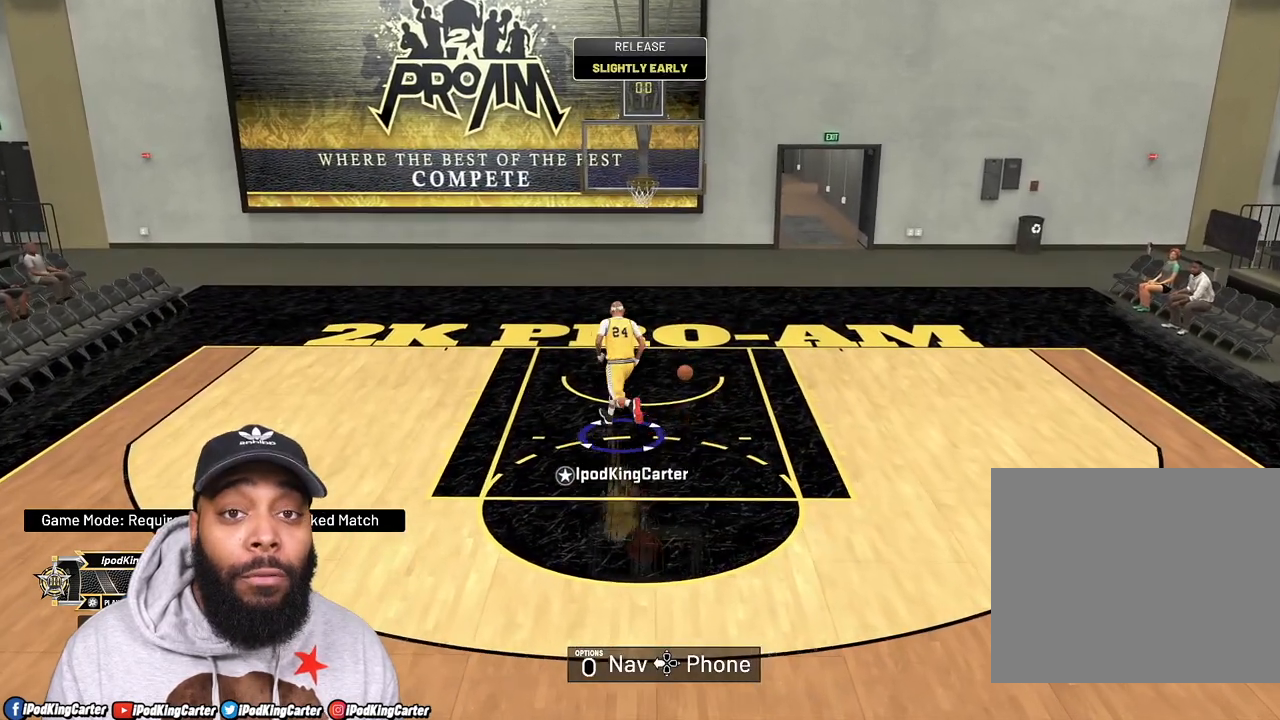
Gameplay with a controller (PlayStation layout); each line is a JSON object with the inputs held at the frame after it. "events" lists button and stick changes between this image and that frame as [ms after this image, input, new state], when the widget could be followed in between. Not read: L3 R3.
{"buttons": [], "left_stick": "right", "right_stick": "center", "events": [[383, "left_stick", "right"]]}
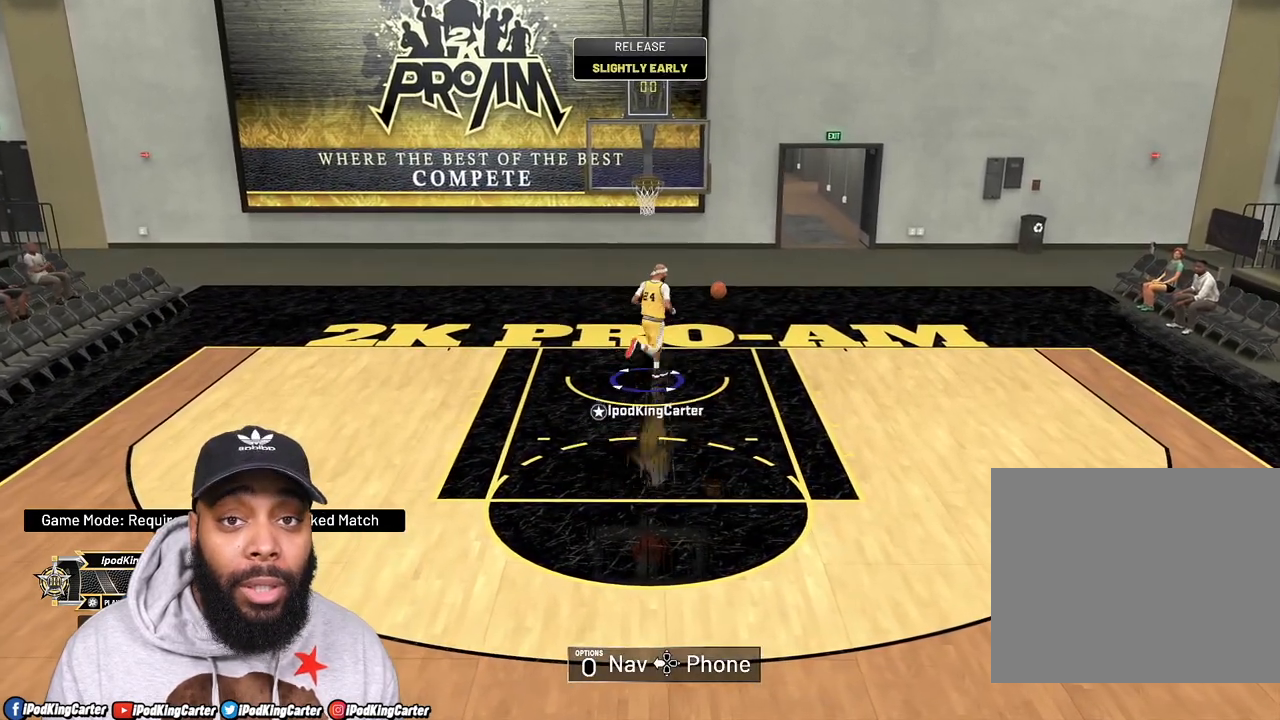
{"buttons": [], "left_stick": "down-left", "right_stick": "center", "events": [[33, "left_stick", "down-right"], [317, "left_stick", "down"], [433, "left_stick", "down-left"]]}
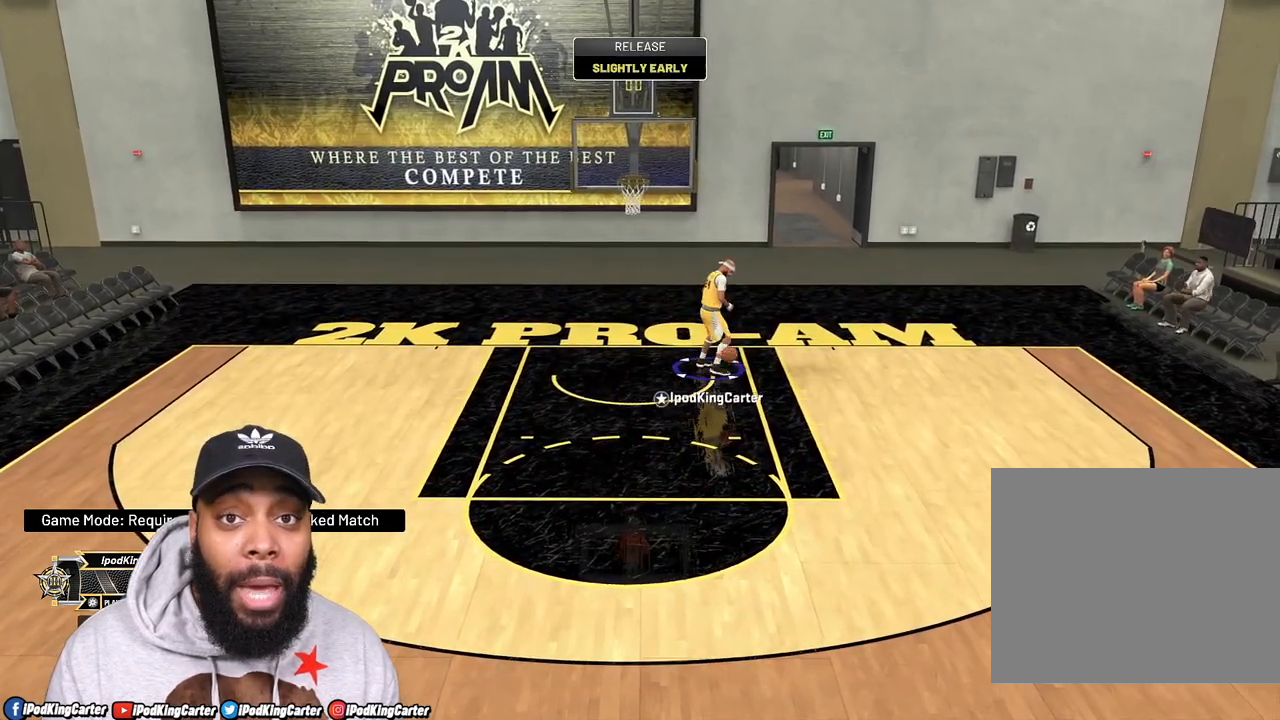
{"buttons": ["R2"], "left_stick": "down-left", "right_stick": "center", "events": [[367, "R2", "down"]]}
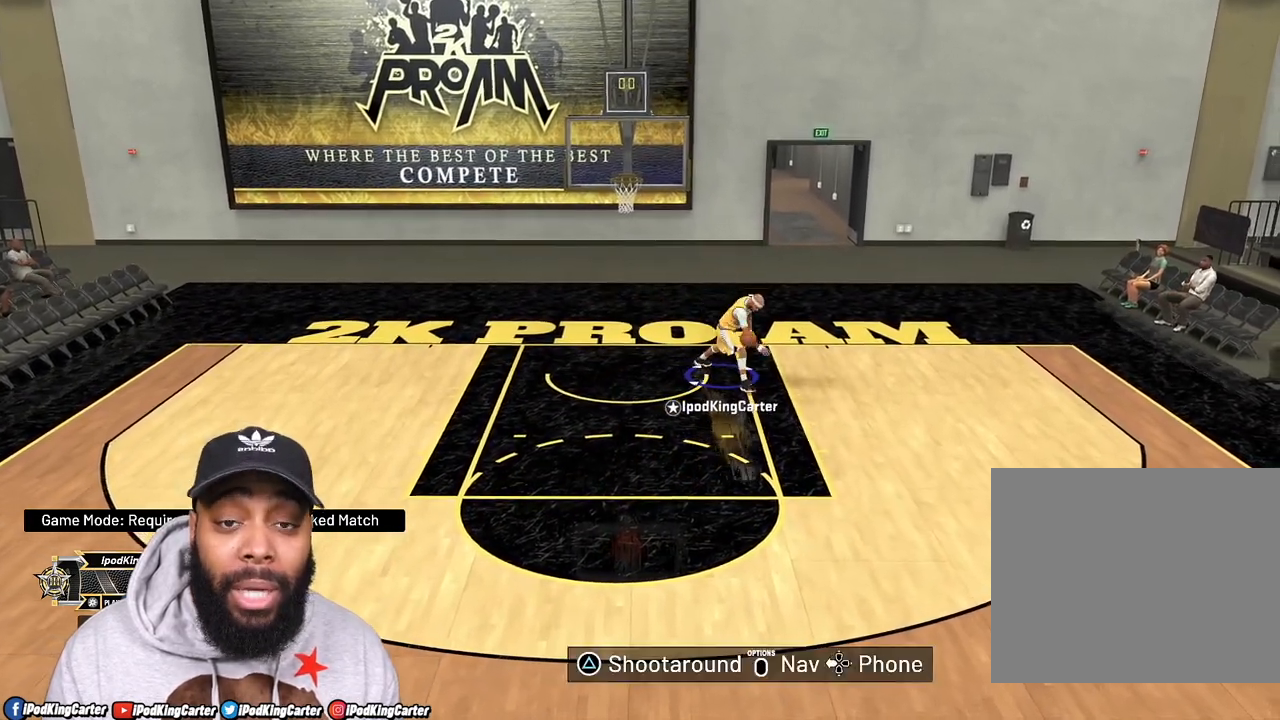
{"buttons": ["R2"], "left_stick": "down-left", "right_stick": "center", "events": []}
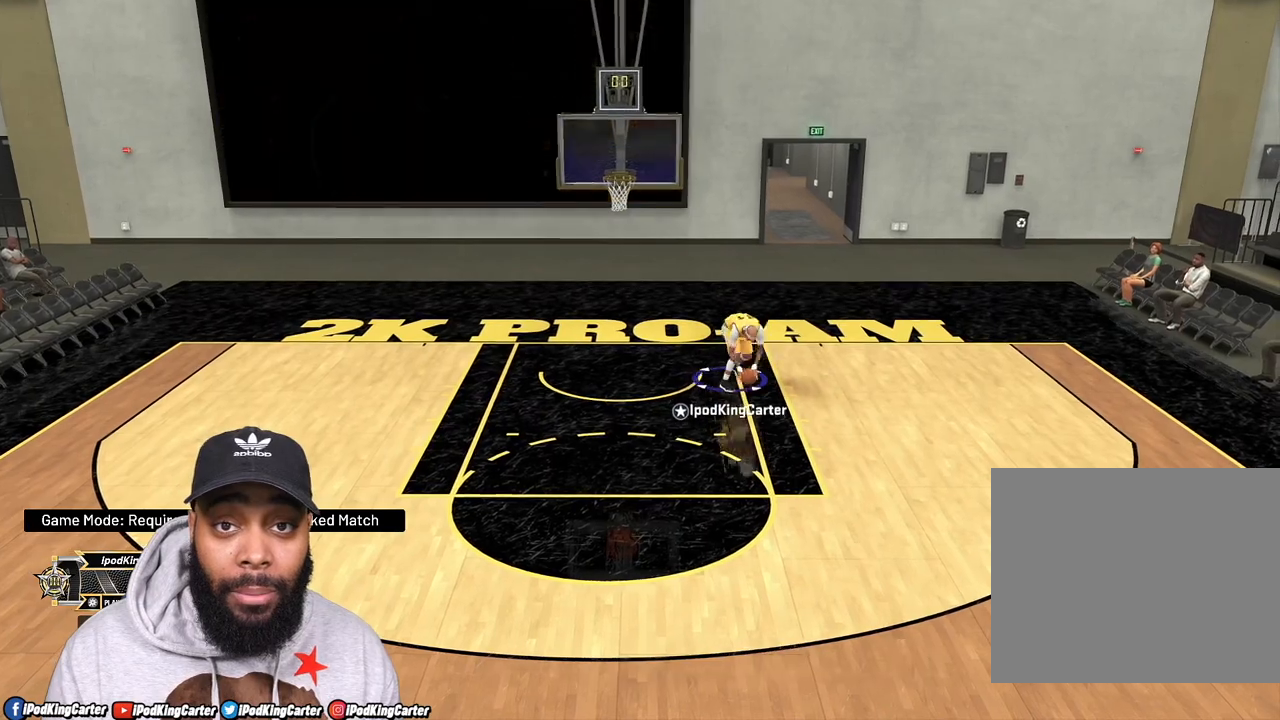
{"buttons": ["R2"], "left_stick": "down-left", "right_stick": "center", "events": []}
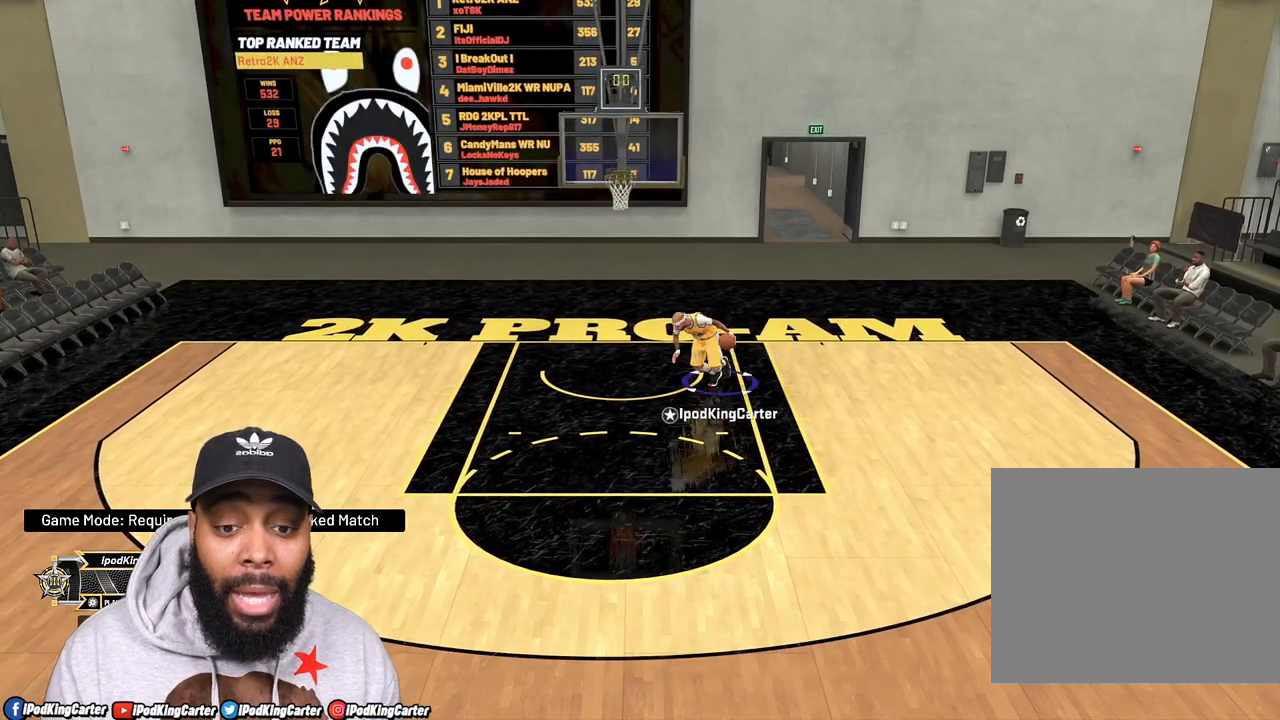
{"buttons": ["R2"], "left_stick": "down", "right_stick": "center", "events": [[250, "left_stick", "down"]]}
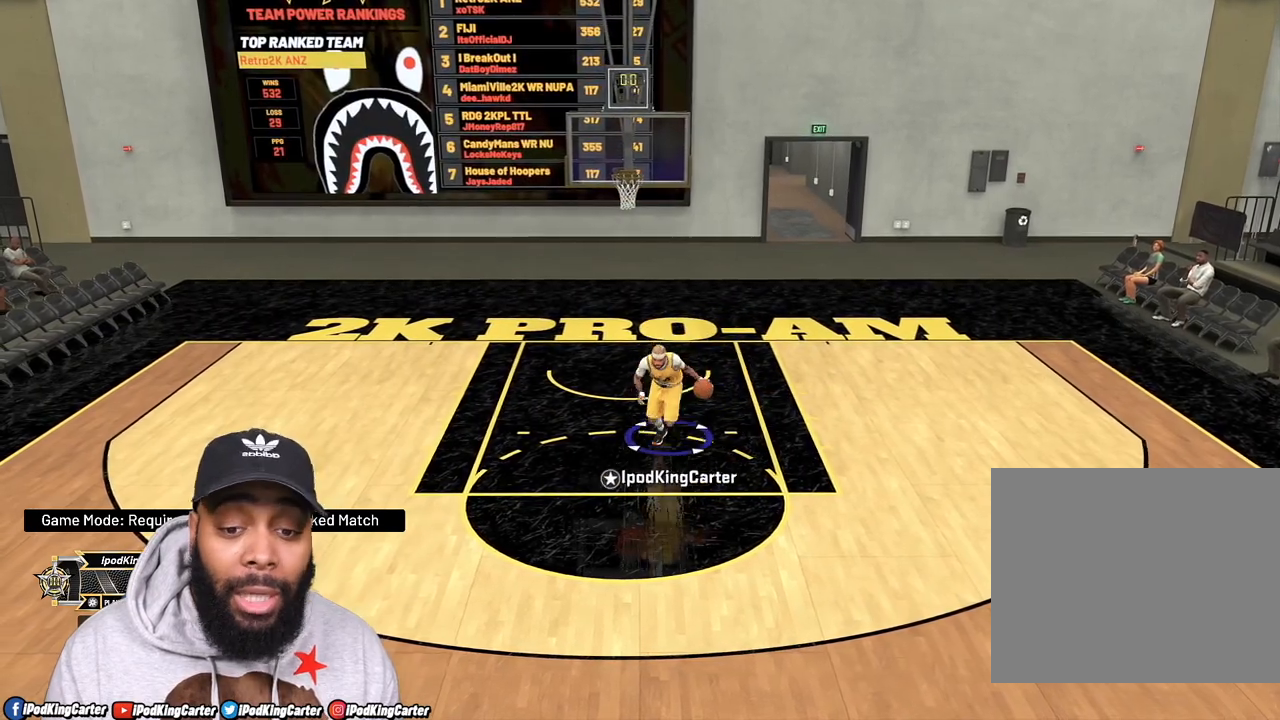
{"buttons": [], "left_stick": "center", "right_stick": "center", "events": [[283, "R2", "up"], [433, "left_stick", "center"]]}
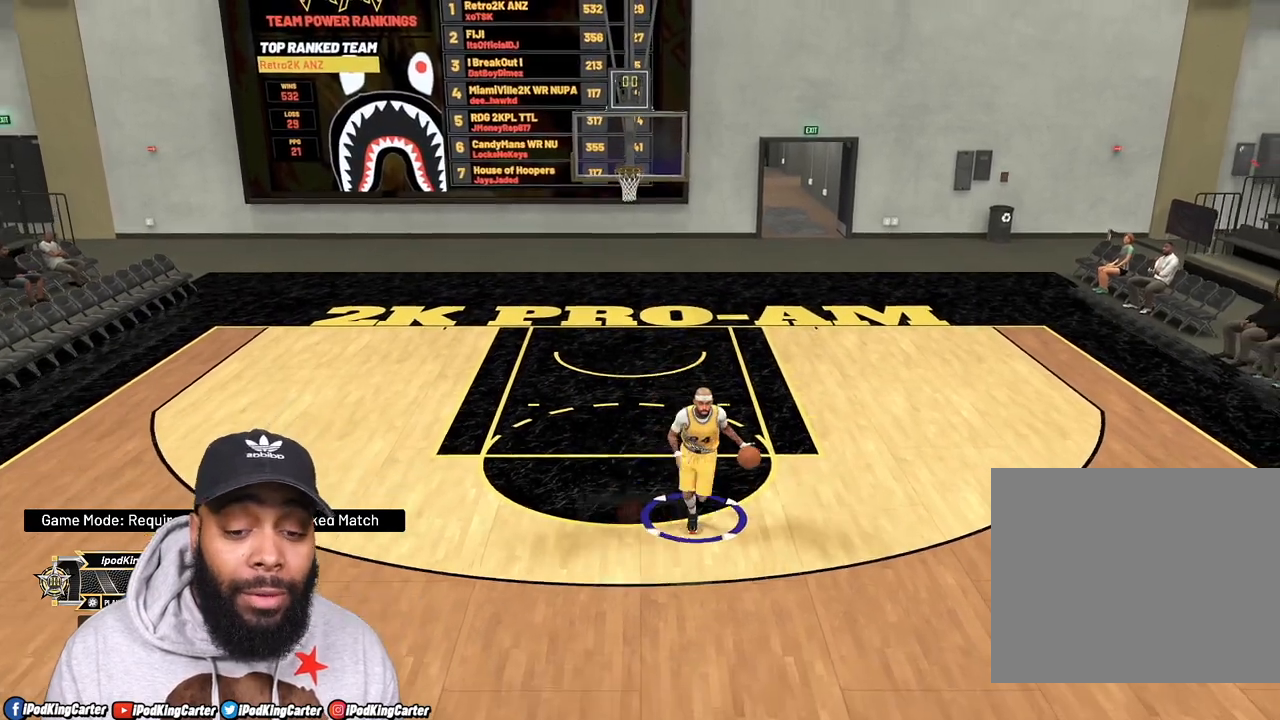
{"buttons": [], "left_stick": "center", "right_stick": "center", "events": []}
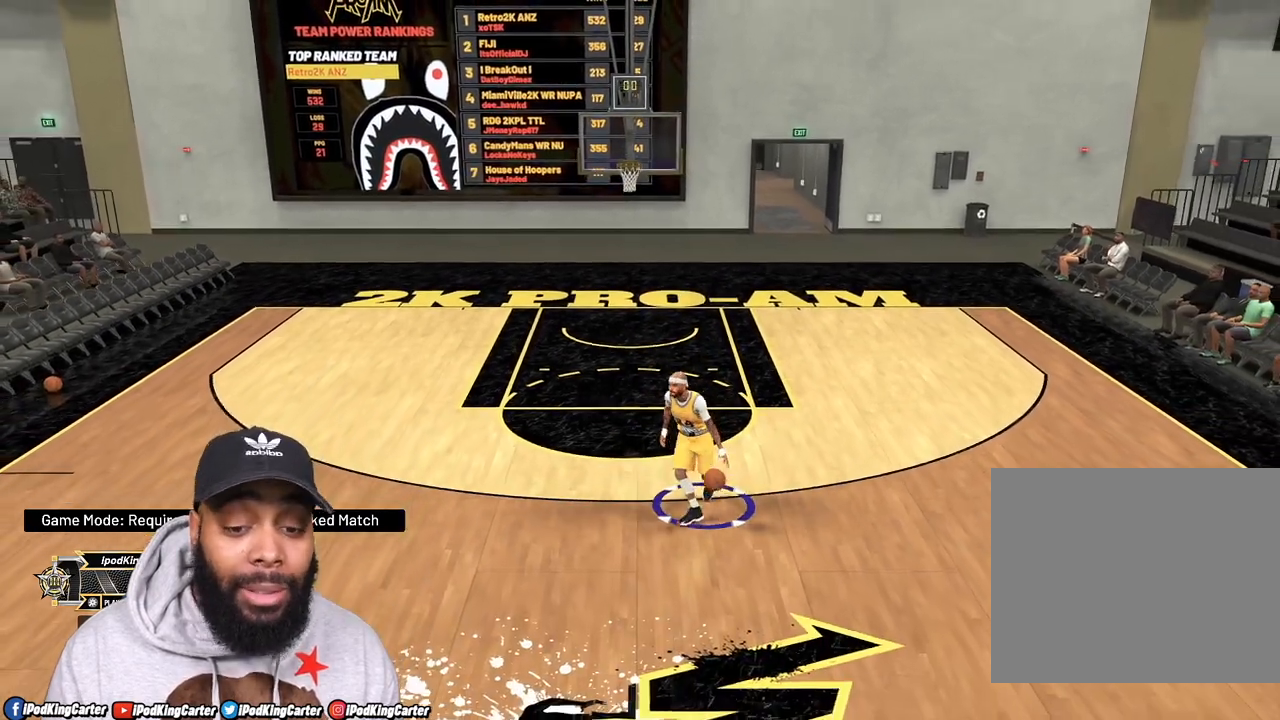
{"buttons": [], "left_stick": "center", "right_stick": "right", "events": [[400, "right_stick", "right"]]}
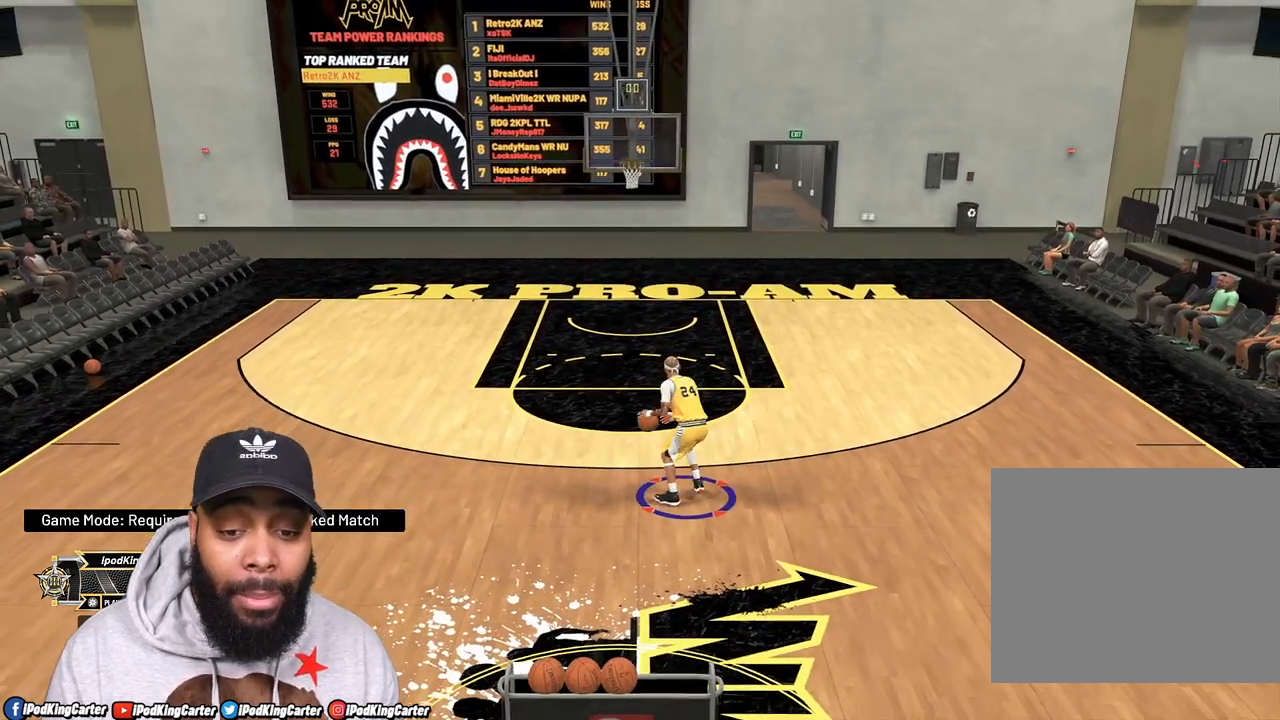
{"buttons": ["R2"], "left_stick": "up-left", "right_stick": "center", "events": [[67, "right_stick", "left"], [150, "right_stick", "center"], [267, "R2", "down"], [267, "left_stick", "up-left"]]}
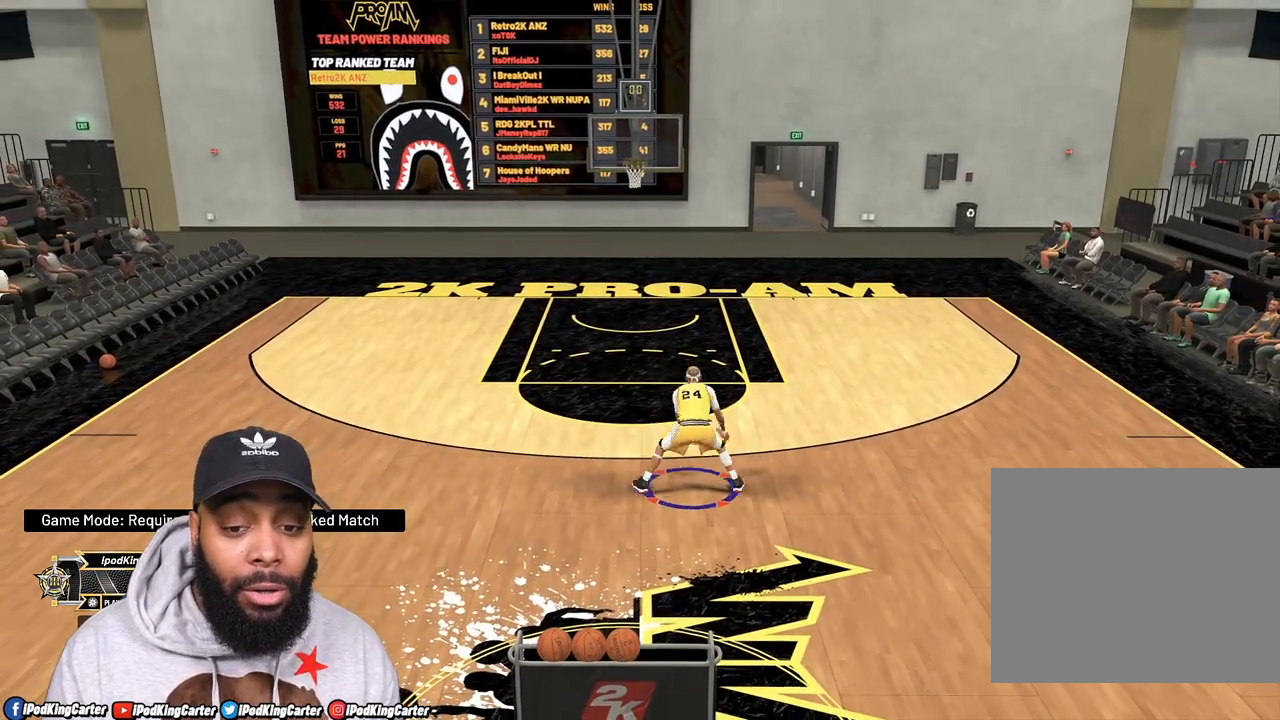
{"buttons": ["R2"], "left_stick": "up-left", "right_stick": "center", "events": []}
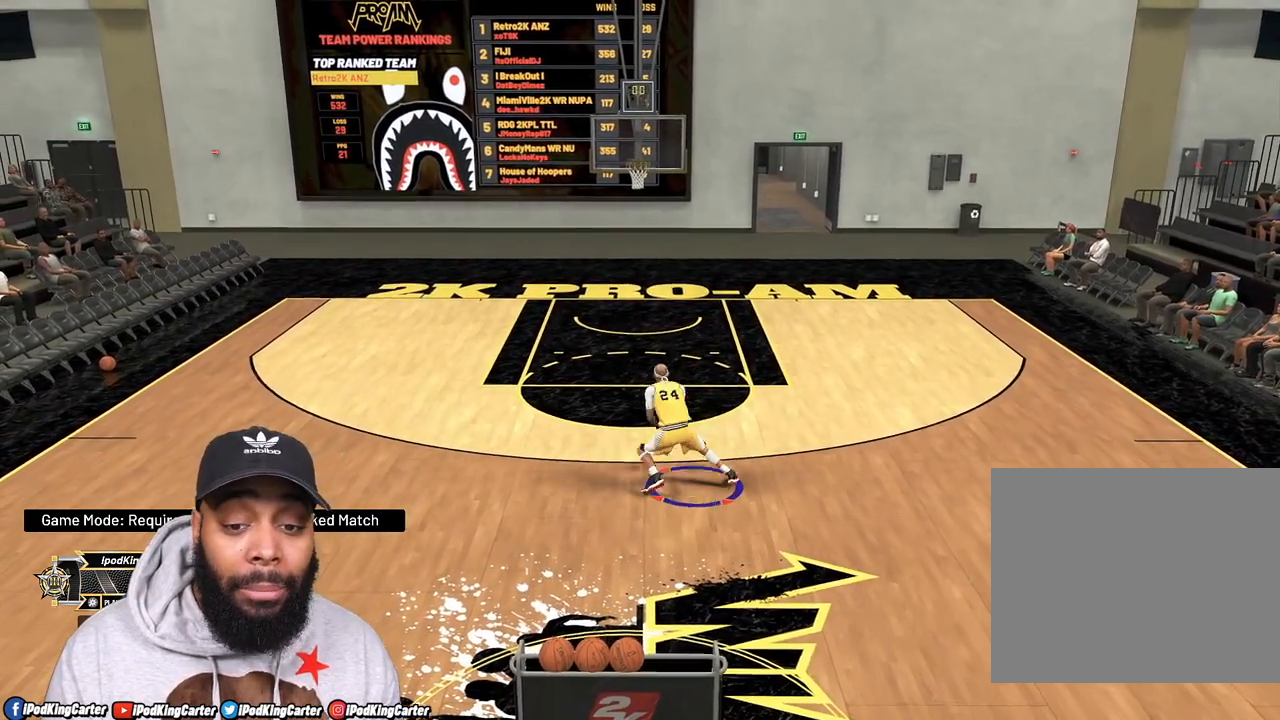
{"buttons": [], "left_stick": "up-left", "right_stick": "left", "events": [[400, "right_stick", "left"], [467, "R2", "up"]]}
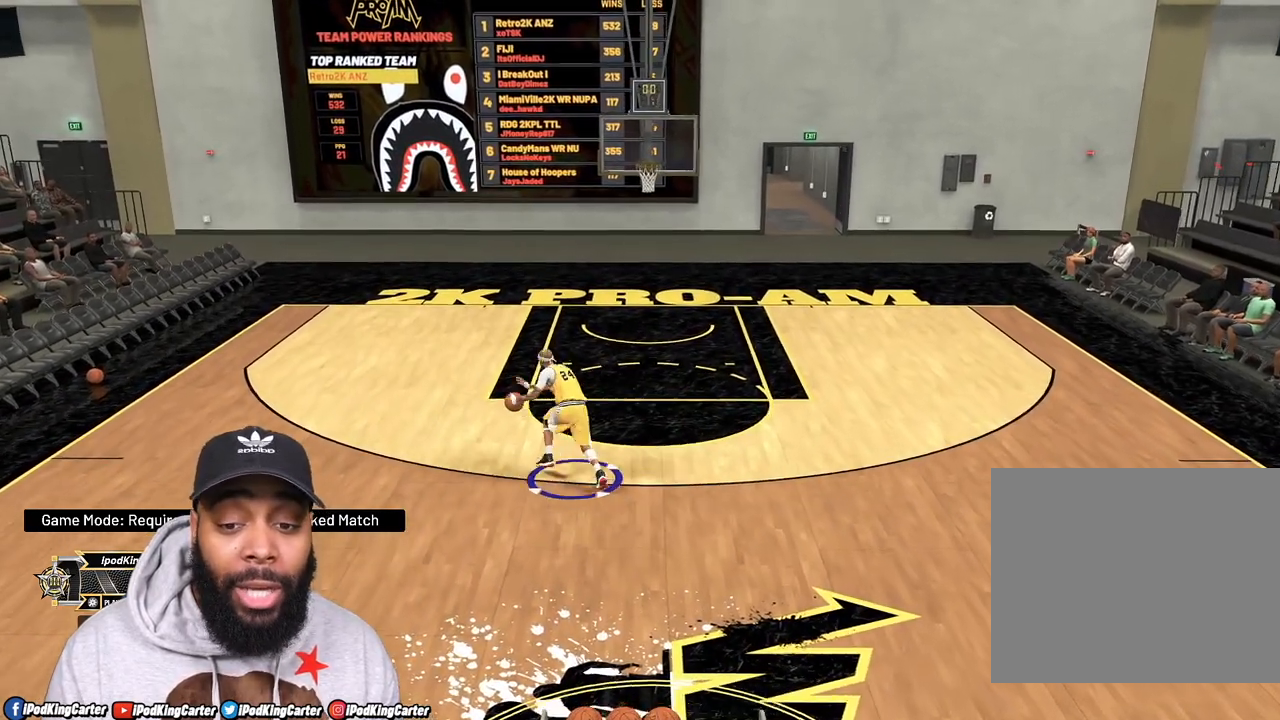
{"buttons": [], "left_stick": "up-left", "right_stick": "left", "events": []}
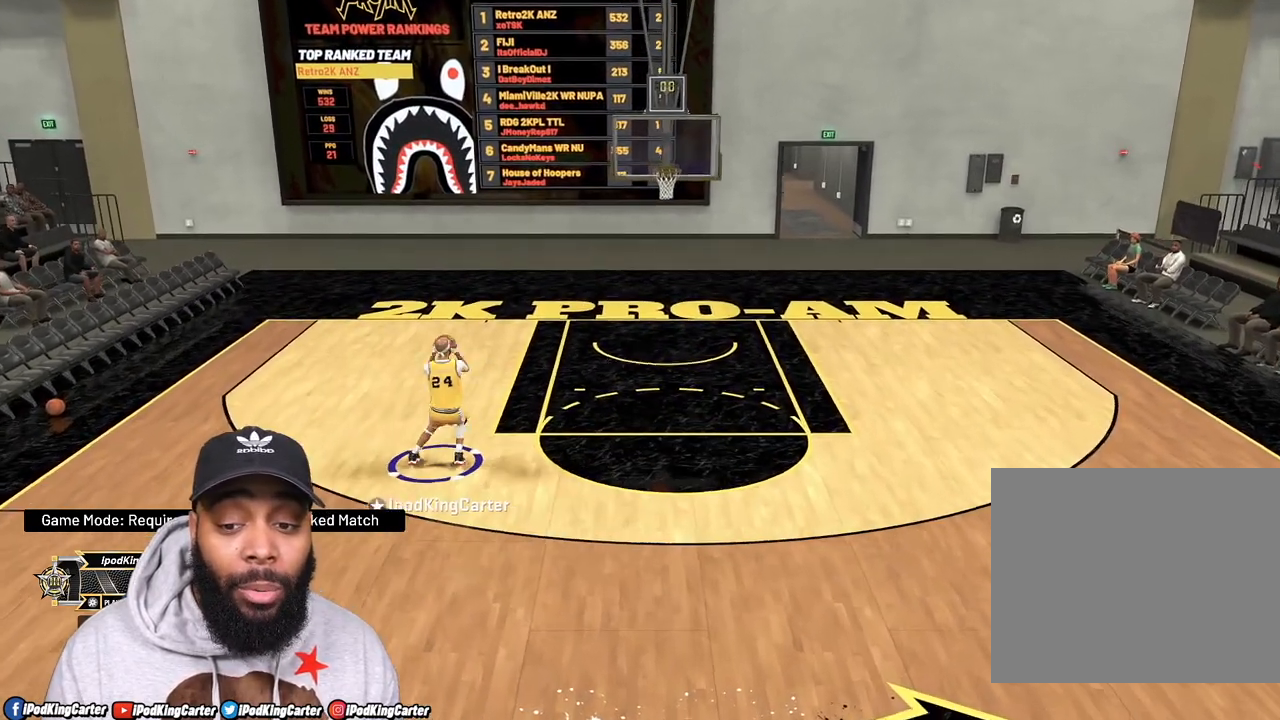
{"buttons": [], "left_stick": "left", "right_stick": "center", "events": [[83, "right_stick", "center"], [450, "left_stick", "left"]]}
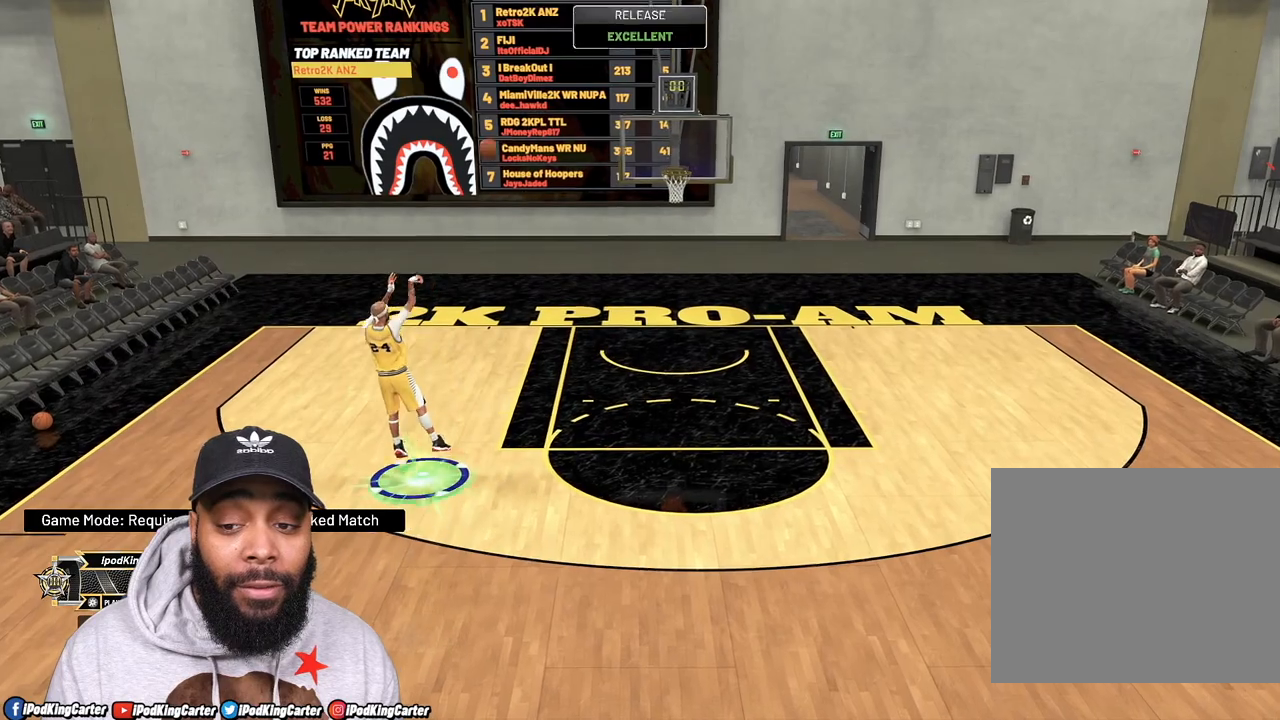
{"buttons": [], "left_stick": "up-left", "right_stick": "center", "events": [[17, "left_stick", "down-left"], [283, "left_stick", "left"], [383, "left_stick", "up-left"]]}
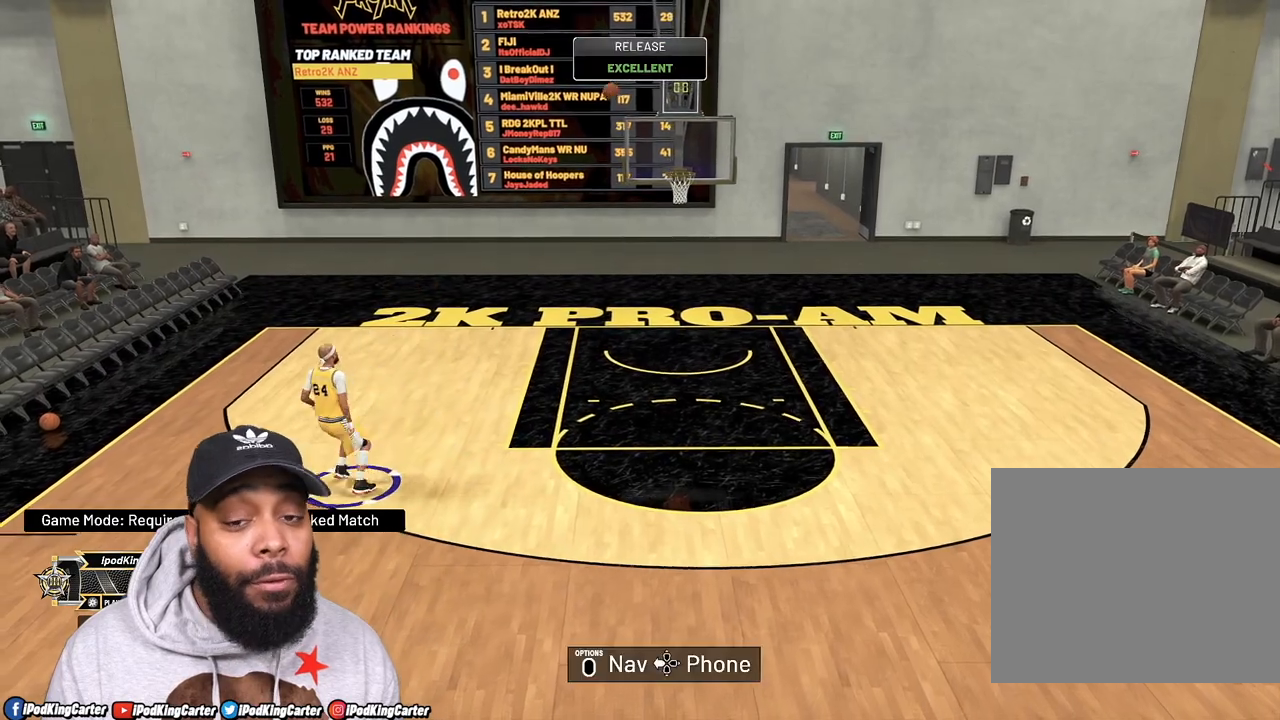
{"buttons": [], "left_stick": "up-right", "right_stick": "center", "events": [[83, "left_stick", "up"], [333, "left_stick", "up-right"]]}
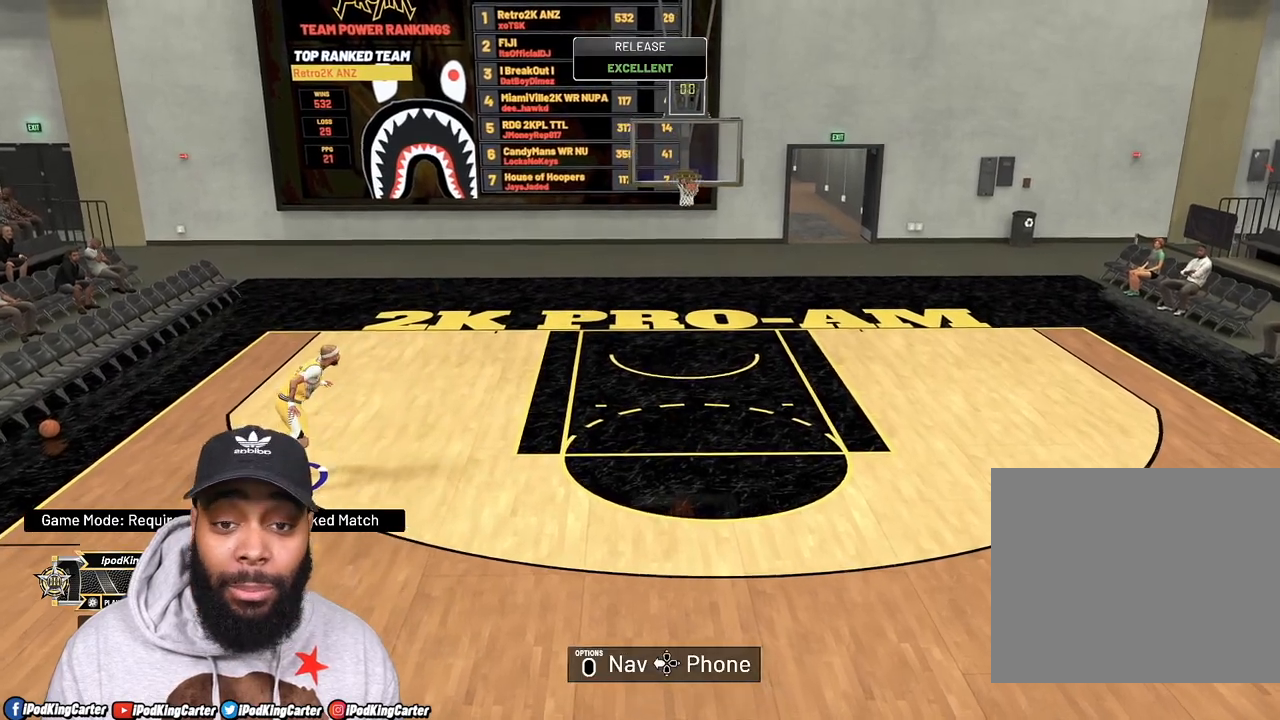
{"buttons": [], "left_stick": "up-right", "right_stick": "center", "events": []}
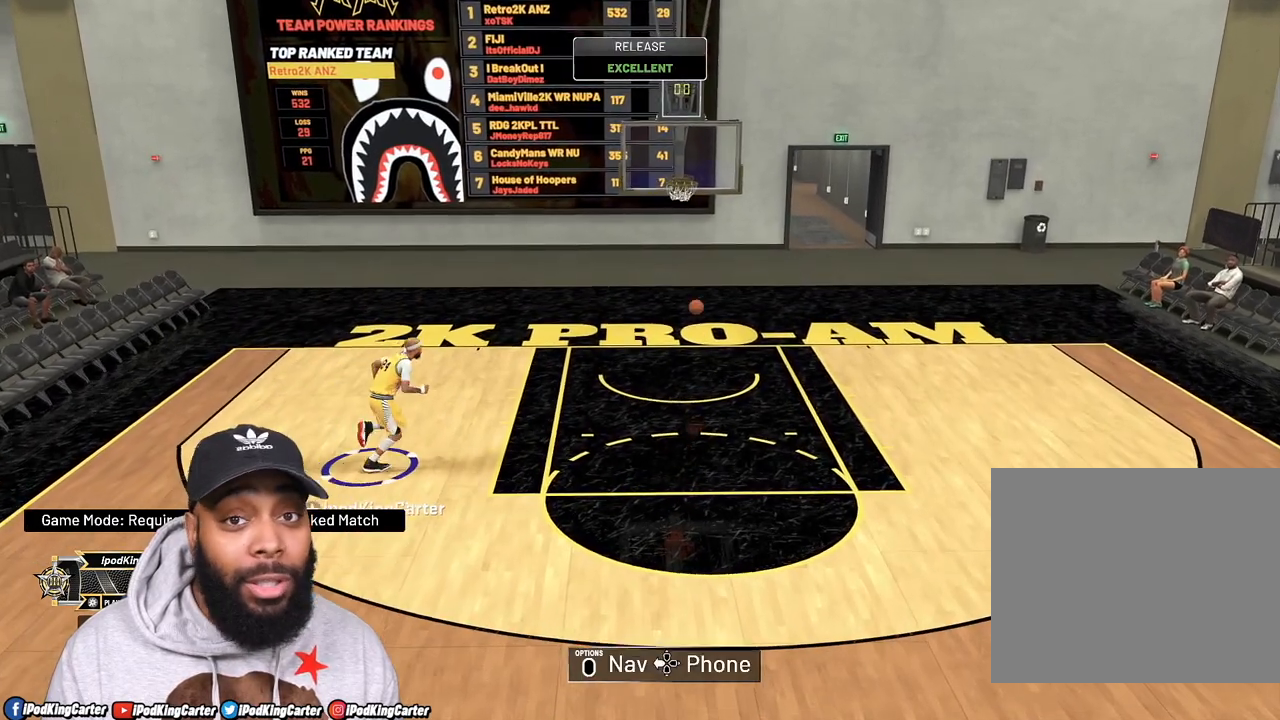
{"buttons": [], "left_stick": "up-right", "right_stick": "center", "events": []}
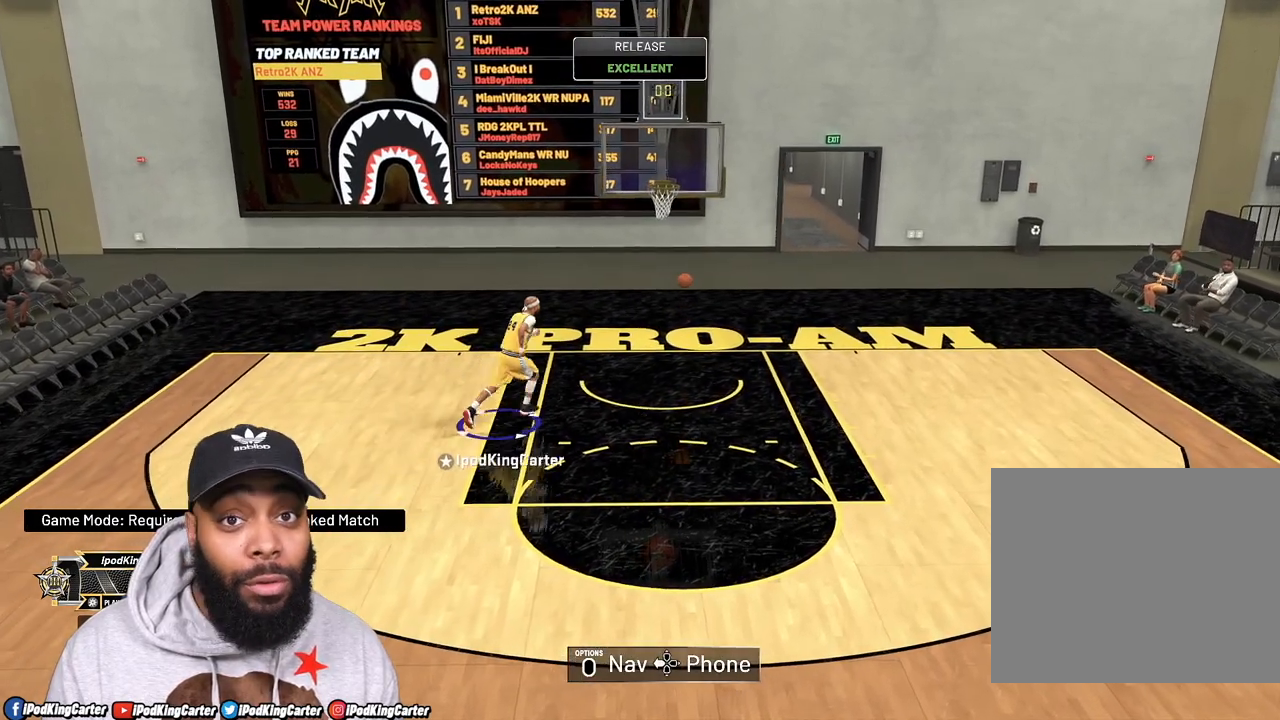
{"buttons": [], "left_stick": "up-right", "right_stick": "center", "events": []}
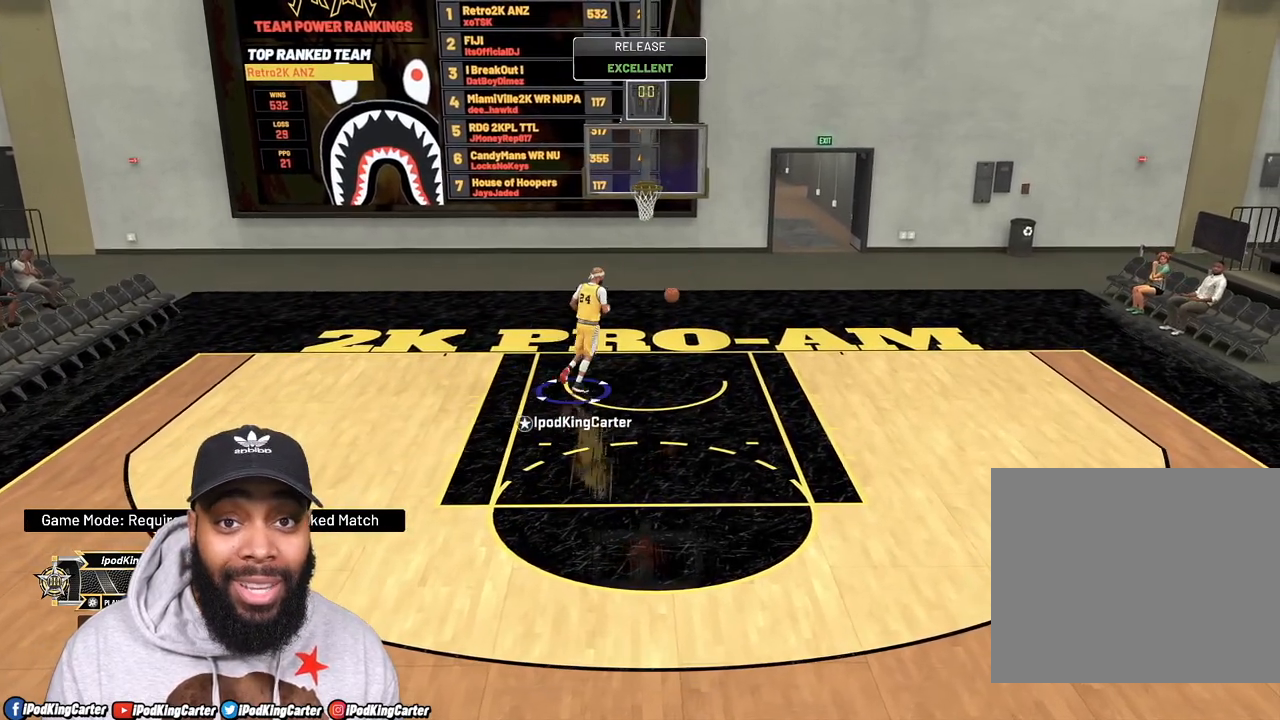
{"buttons": [], "left_stick": "down-right", "right_stick": "center", "events": [[317, "left_stick", "down-right"]]}
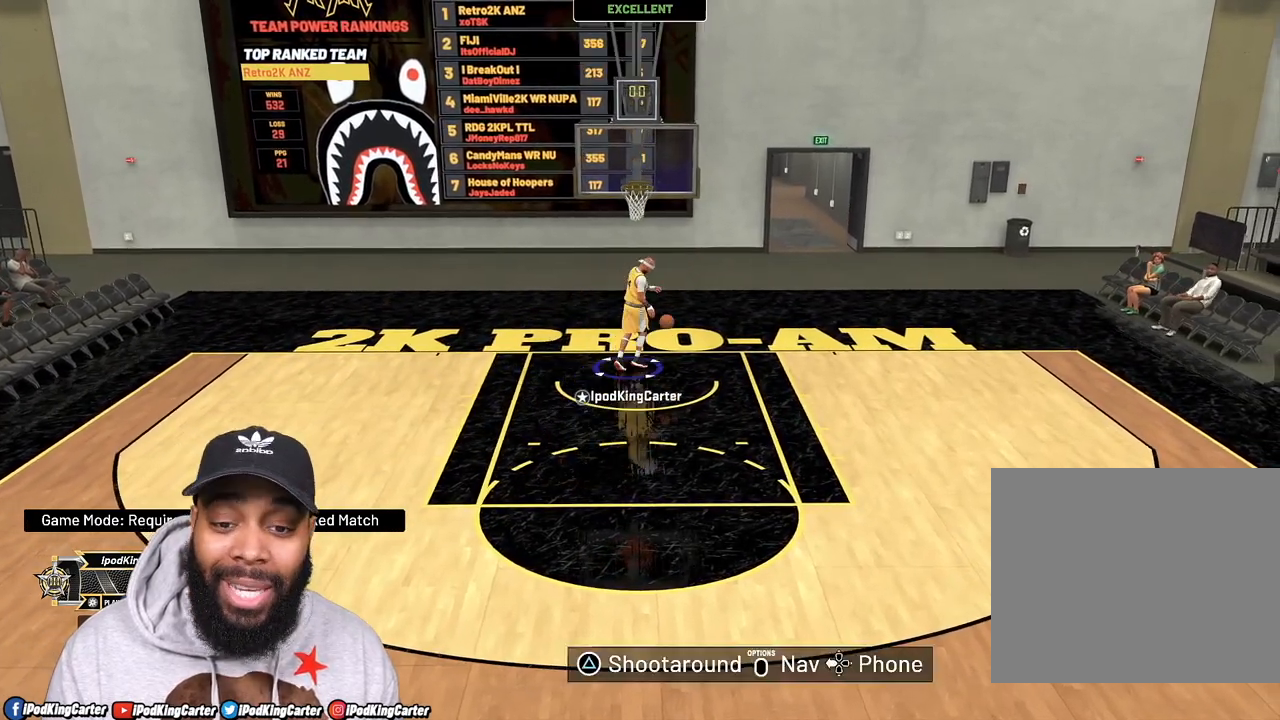
{"buttons": ["R2"], "left_stick": "down", "right_stick": "center", "events": [[17, "left_stick", "down"], [67, "R2", "down"]]}
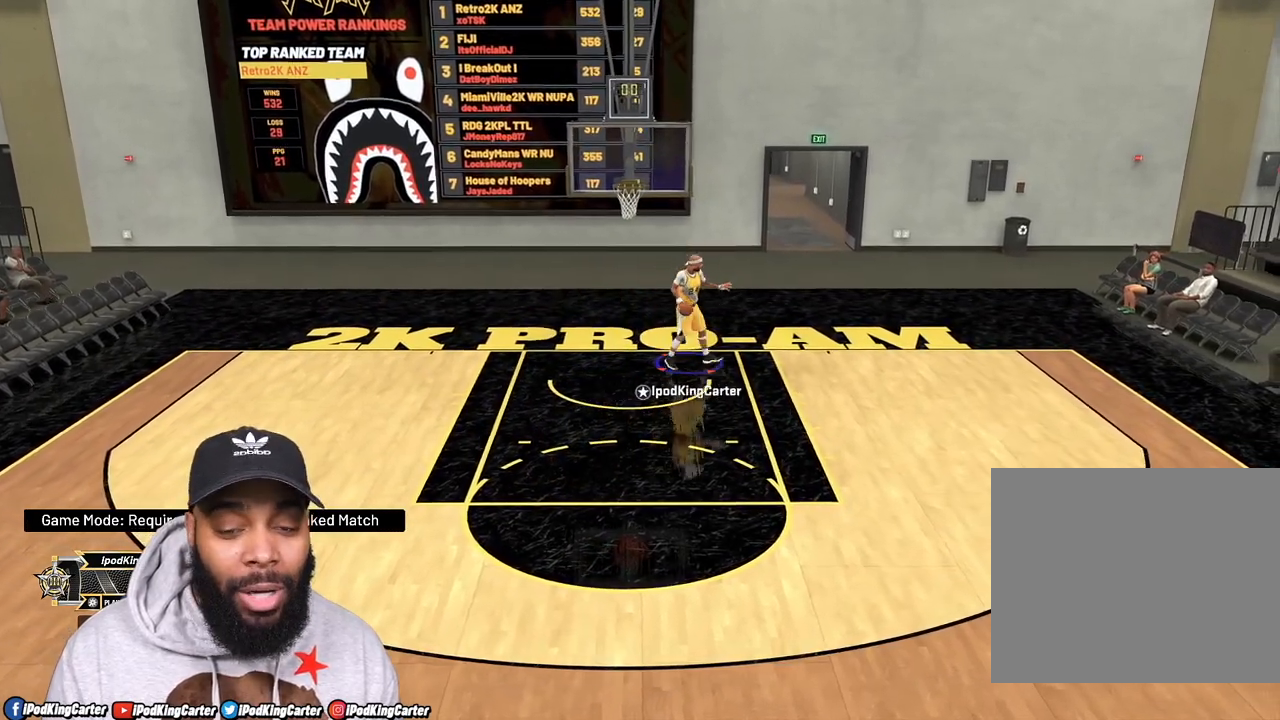
{"buttons": ["R2"], "left_stick": "down", "right_stick": "center", "events": []}
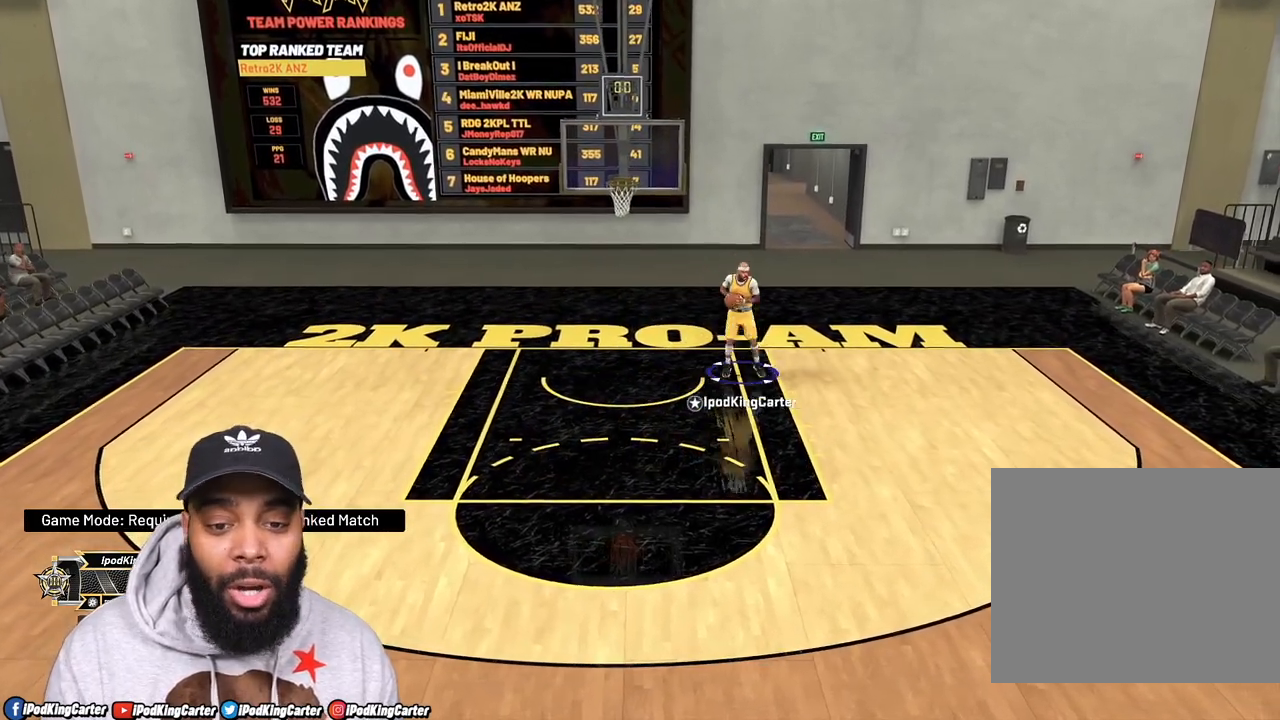
{"buttons": ["R2"], "left_stick": "down", "right_stick": "center", "events": []}
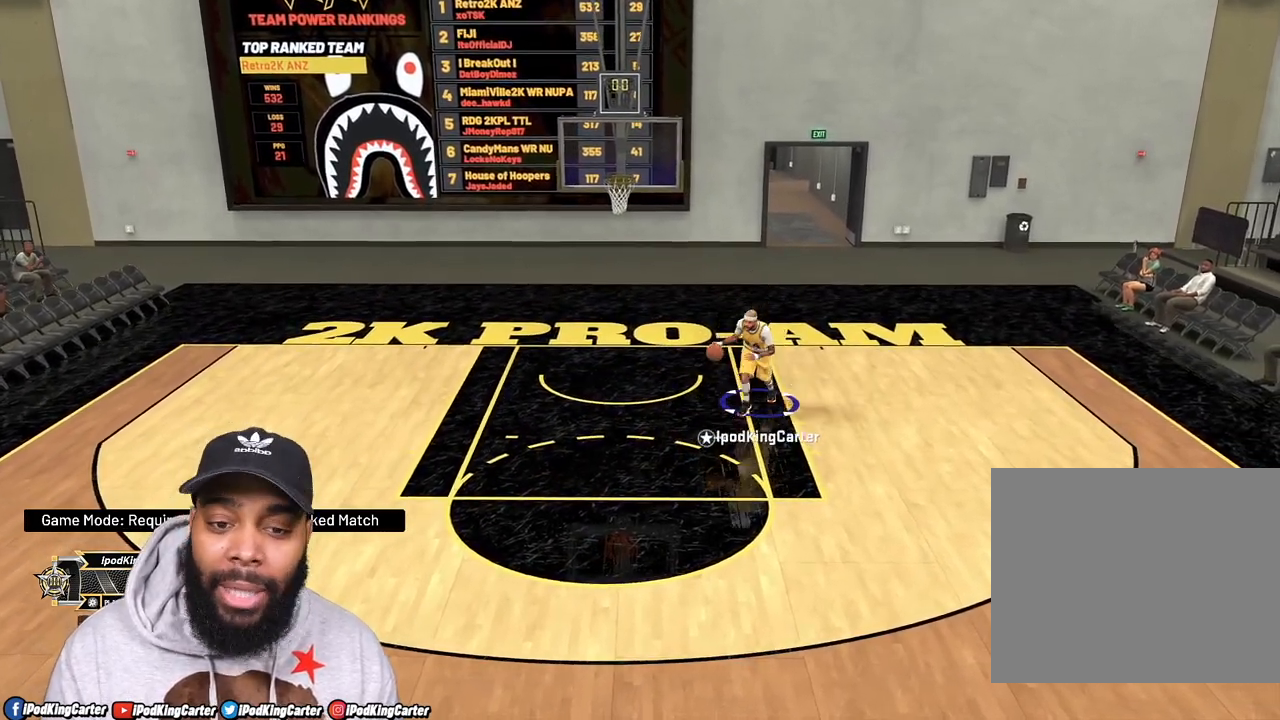
{"buttons": ["R2"], "left_stick": "down", "right_stick": "center", "events": []}
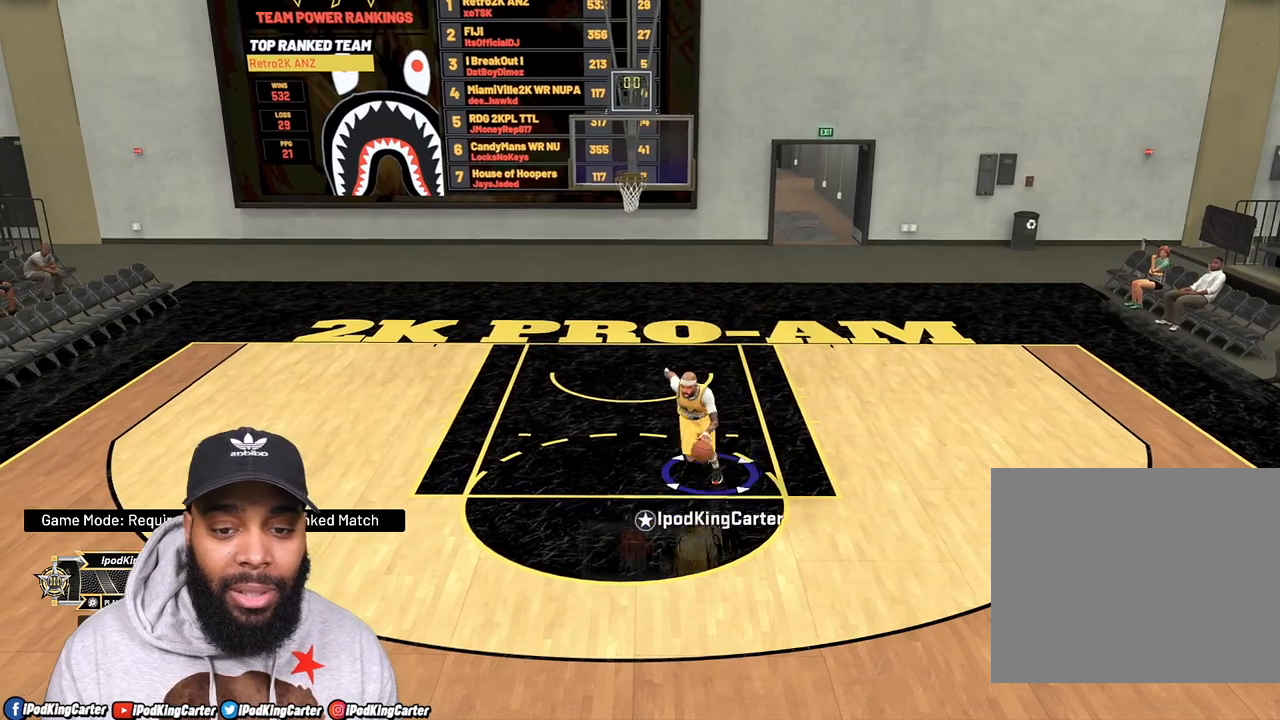
{"buttons": [], "left_stick": "down-right", "right_stick": "center", "events": [[150, "R2", "up"], [333, "left_stick", "down-right"]]}
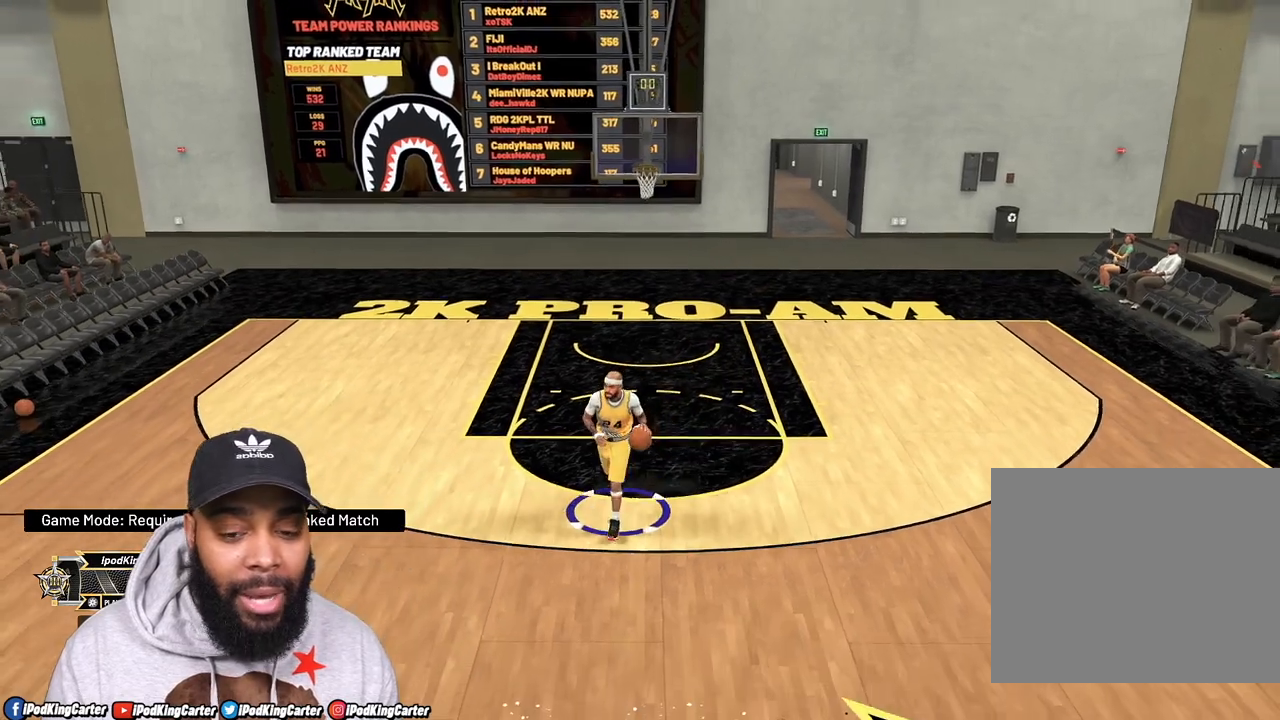
{"buttons": [], "left_stick": "center", "right_stick": "center", "events": [[150, "left_stick", "center"]]}
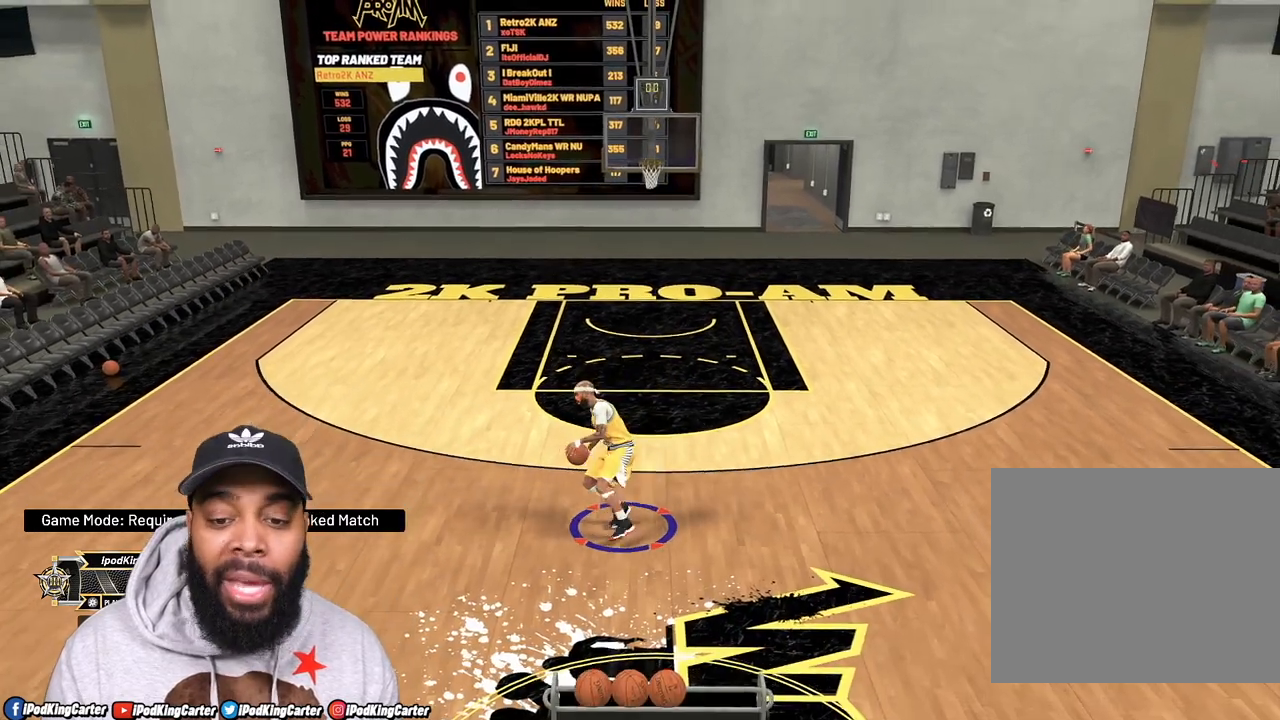
{"buttons": [], "left_stick": "center", "right_stick": "center", "events": [[200, "right_stick", "right"], [383, "right_stick", "left"], [467, "right_stick", "center"]]}
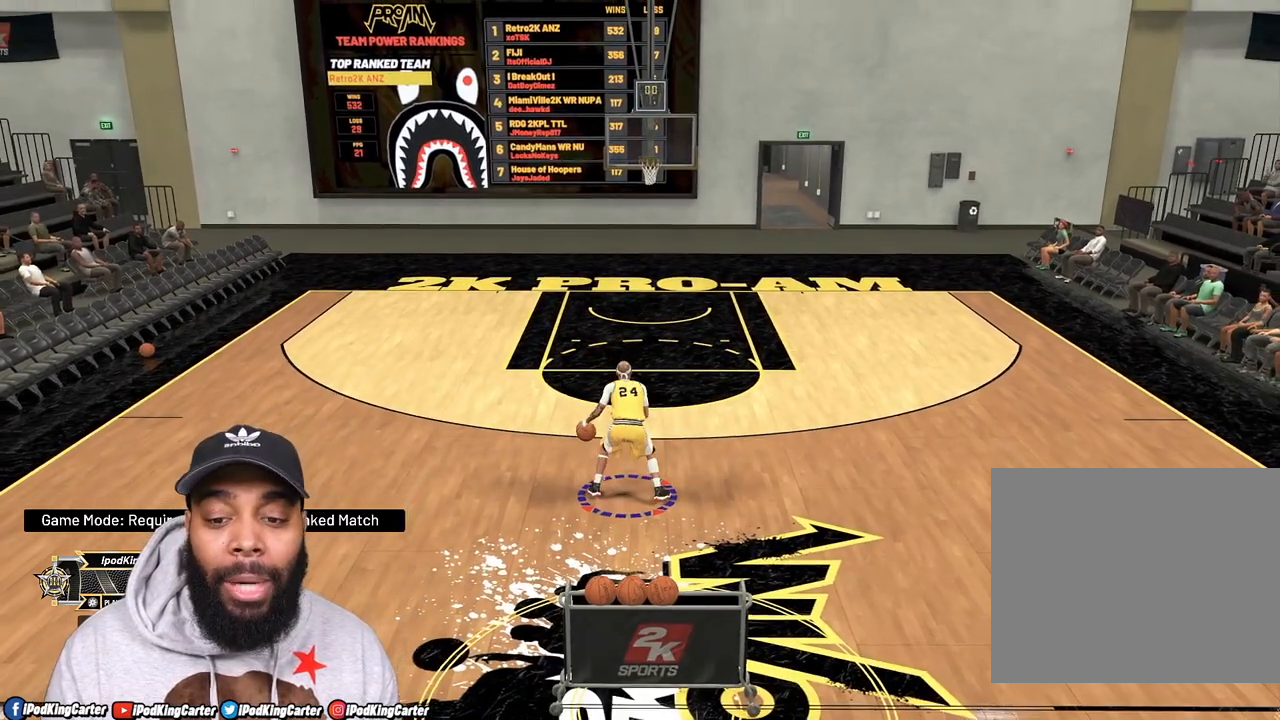
{"buttons": ["R2"], "left_stick": "up-left", "right_stick": "center", "events": [[83, "left_stick", "up"], [100, "R2", "down"], [383, "left_stick", "up-left"]]}
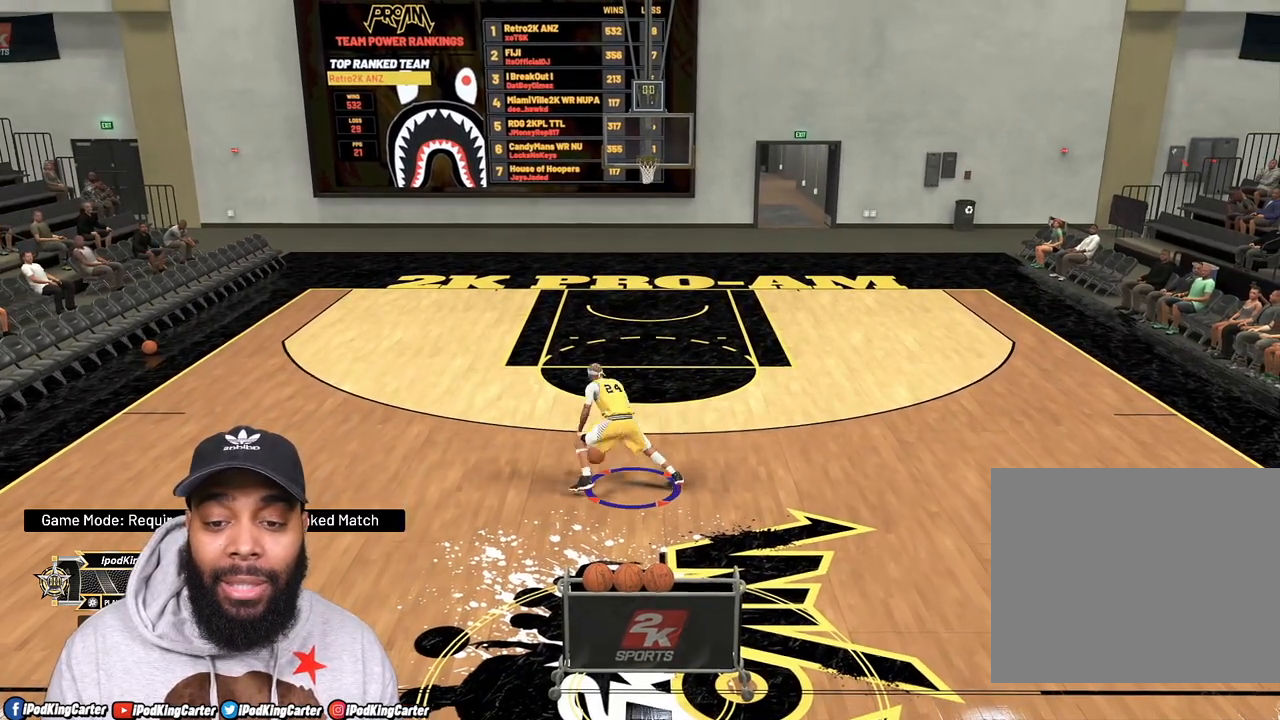
{"buttons": ["R2"], "left_stick": "up-left", "right_stick": "center", "events": []}
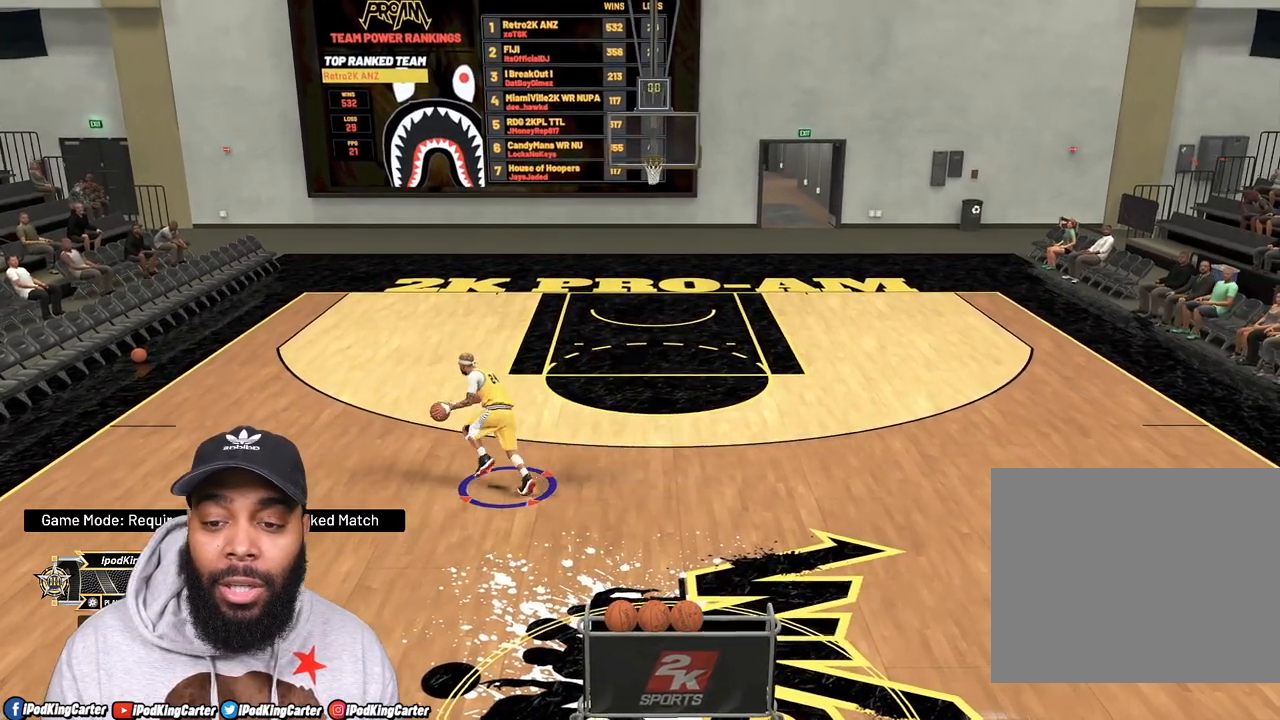
{"buttons": [], "left_stick": "up-left", "right_stick": "left", "events": [[400, "R2", "up"], [400, "right_stick", "left"]]}